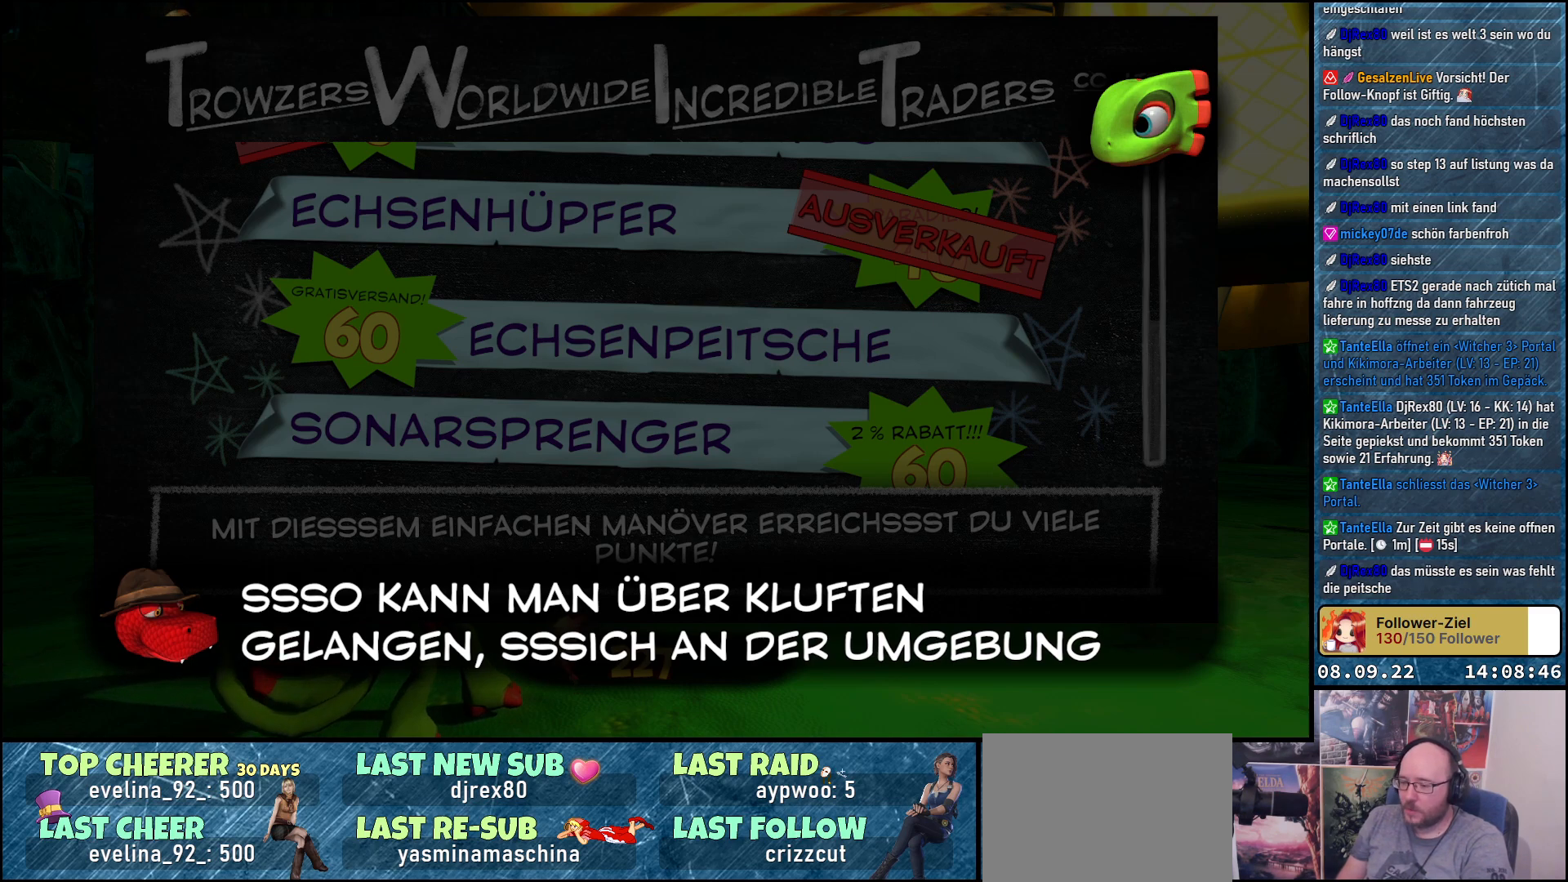
Gameplay with a controller (Xbox layout); each line is a JSON object with the inputs held at the frame after it. "events" lists button and stick changes between this image and that frame as [ms after this image, input, new state], when the widget could be followed in between.
{"buttons": [], "left_stick": "center", "right_stick": "center", "events": [[300, "A", "down"], [433, "A", "up"]]}
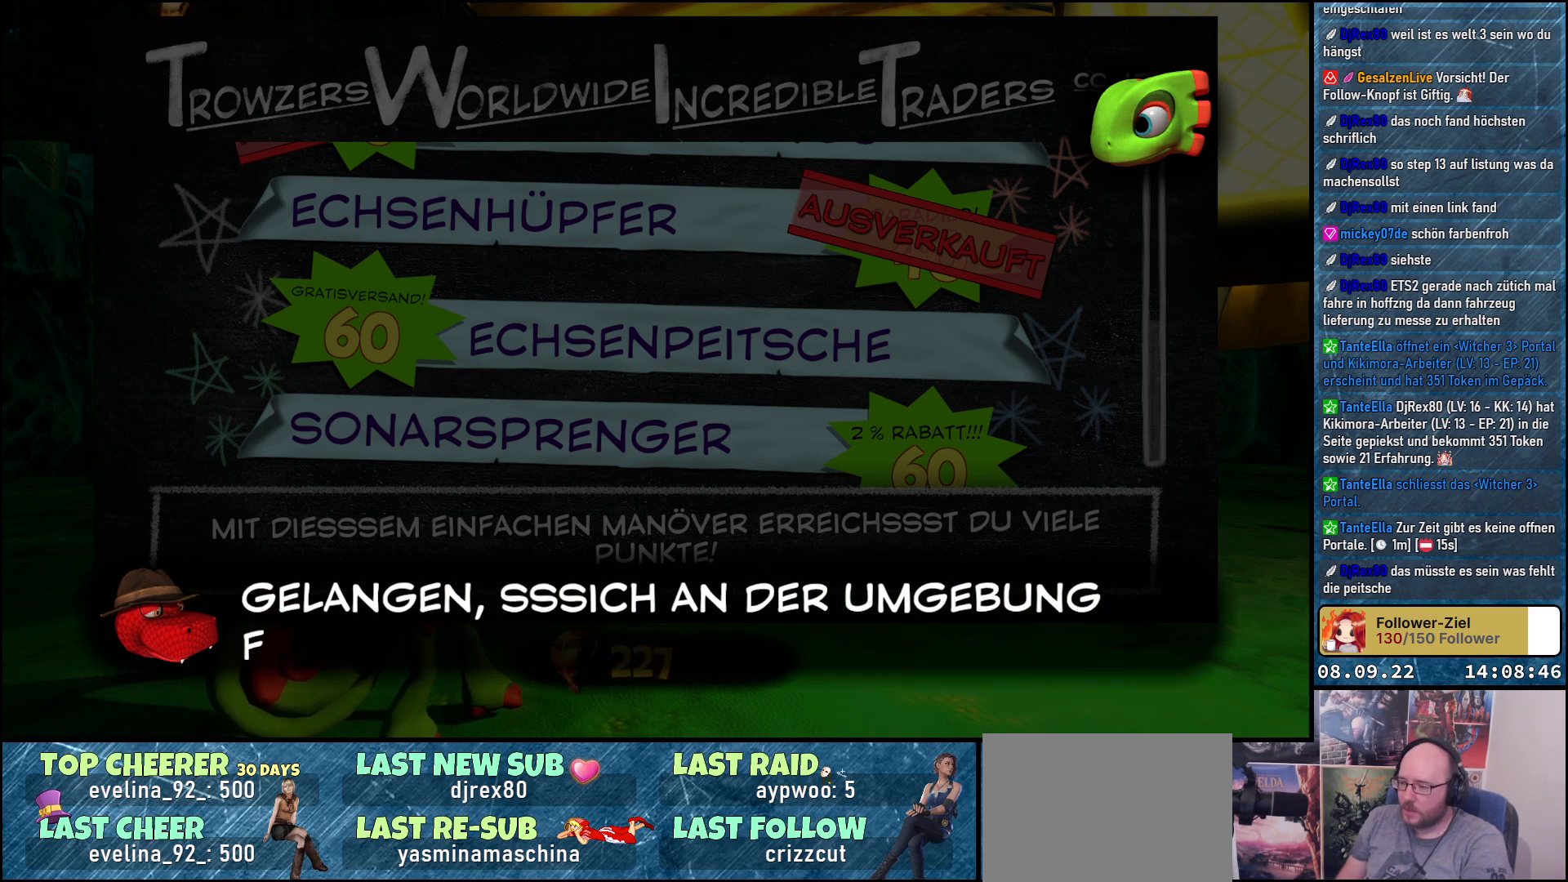
{"buttons": [], "left_stick": "center", "right_stick": "center", "events": [[167, "A", "down"], [283, "A", "up"]]}
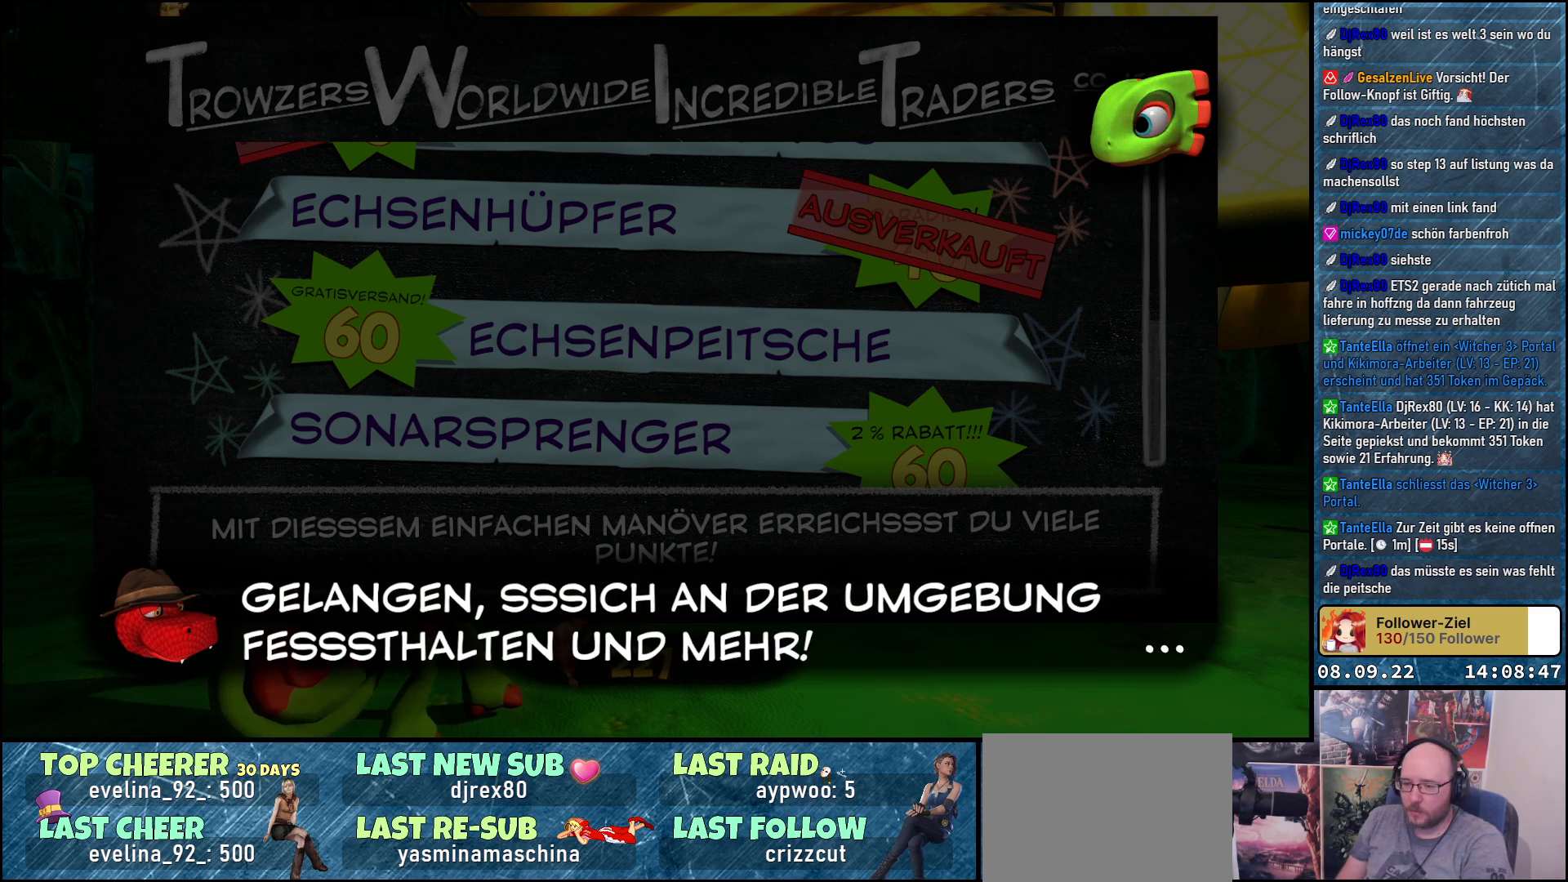
{"buttons": [], "left_stick": "center", "right_stick": "center", "events": []}
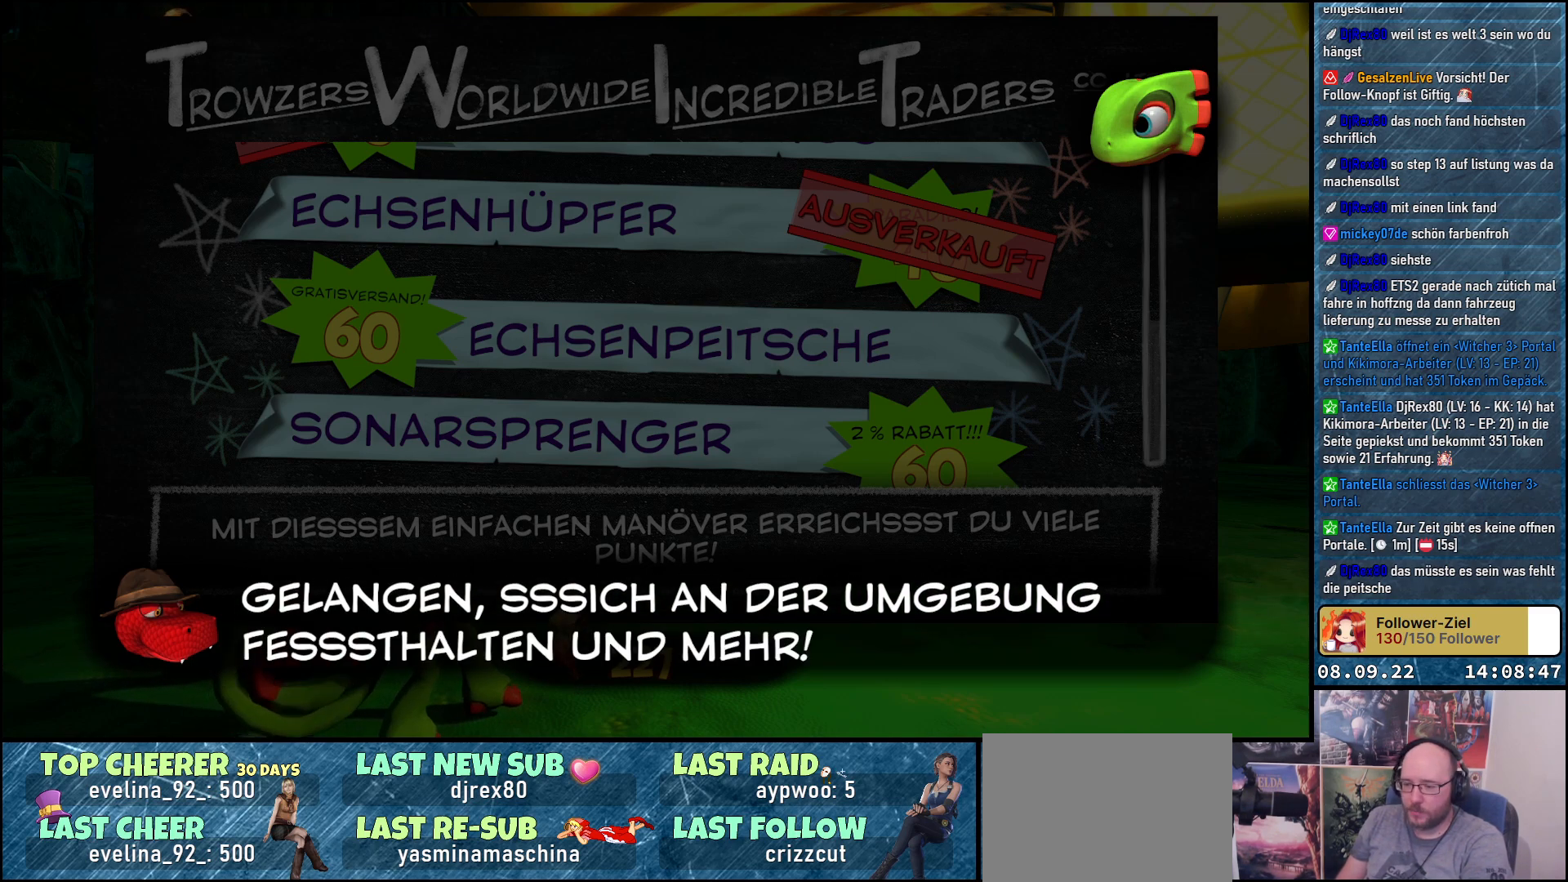
{"buttons": [], "left_stick": "center", "right_stick": "center", "events": [[267, "A", "down"], [400, "A", "up"]]}
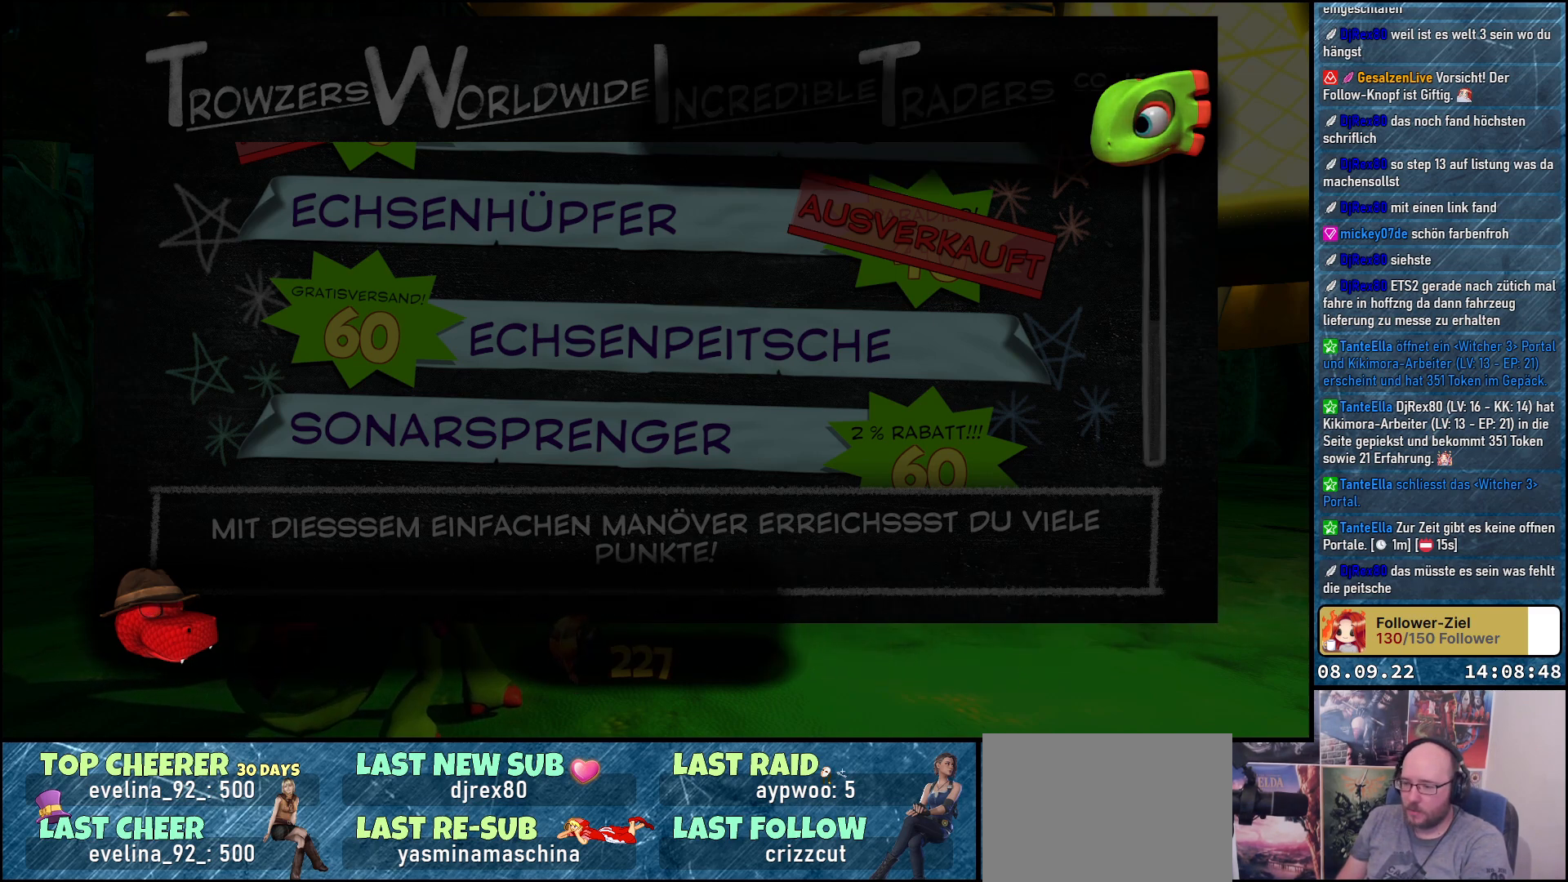
{"buttons": [], "left_stick": "center", "right_stick": "center", "events": []}
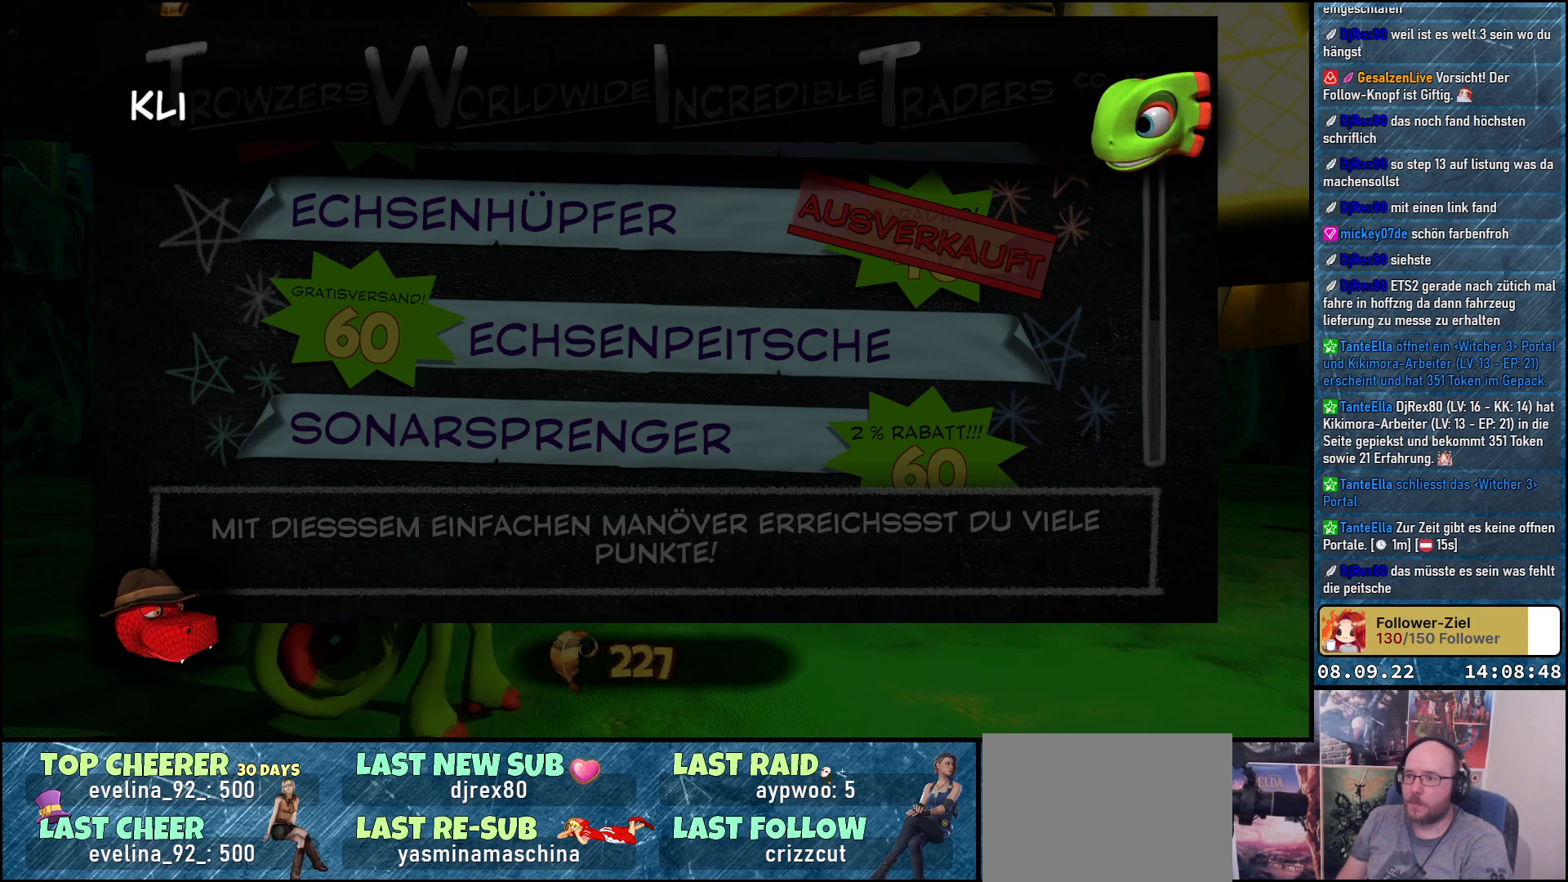
{"buttons": [], "left_stick": "center", "right_stick": "center", "events": [[267, "A", "down"], [367, "A", "up"]]}
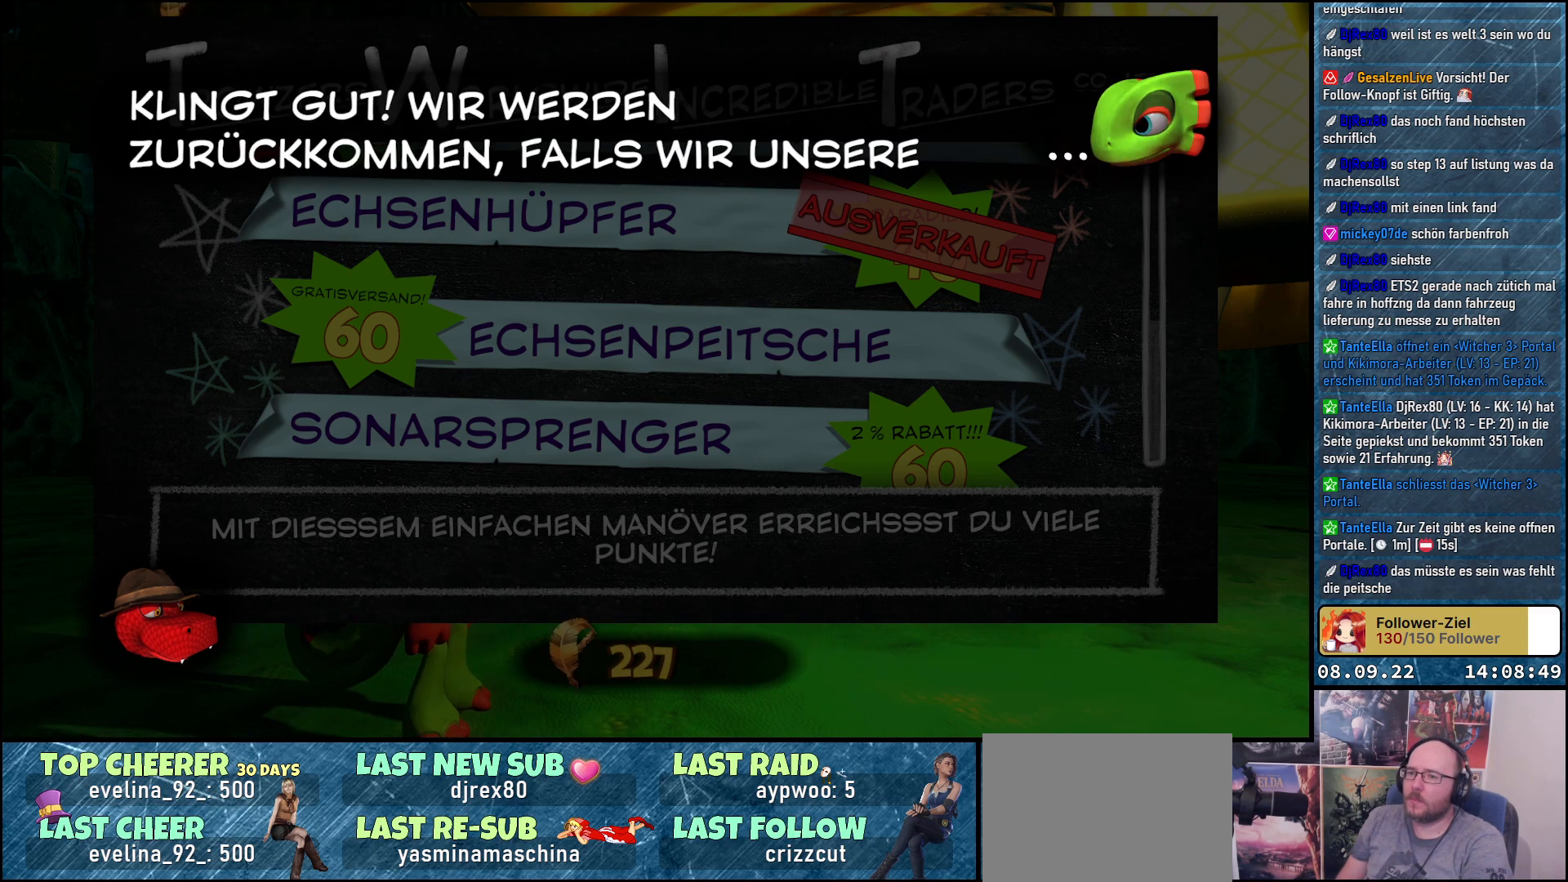
{"buttons": [], "left_stick": "center", "right_stick": "center", "events": []}
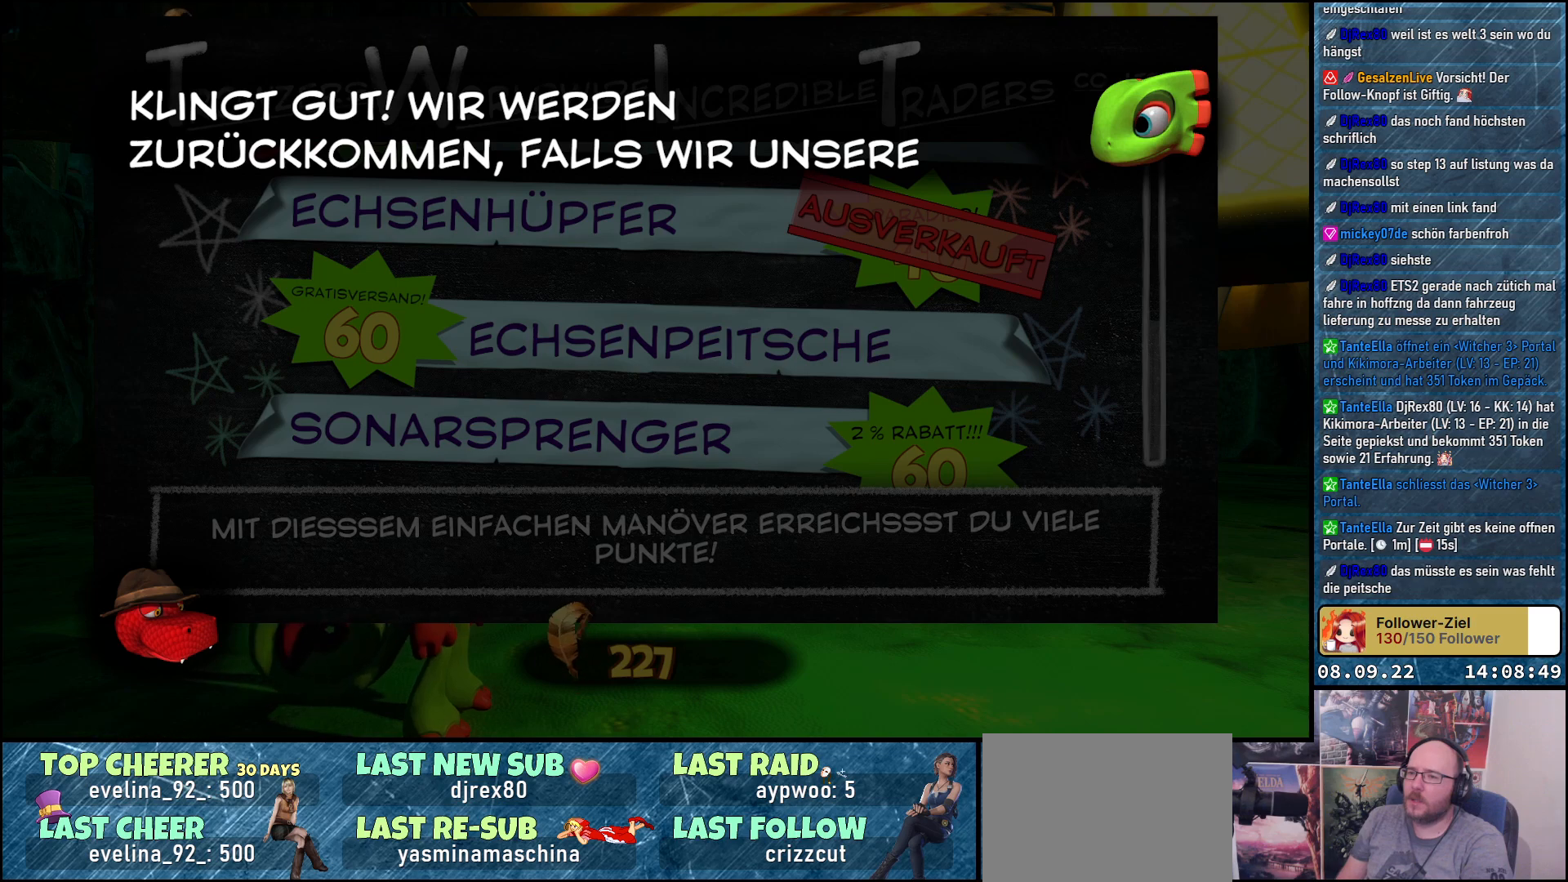
{"buttons": [], "left_stick": "center", "right_stick": "center", "events": []}
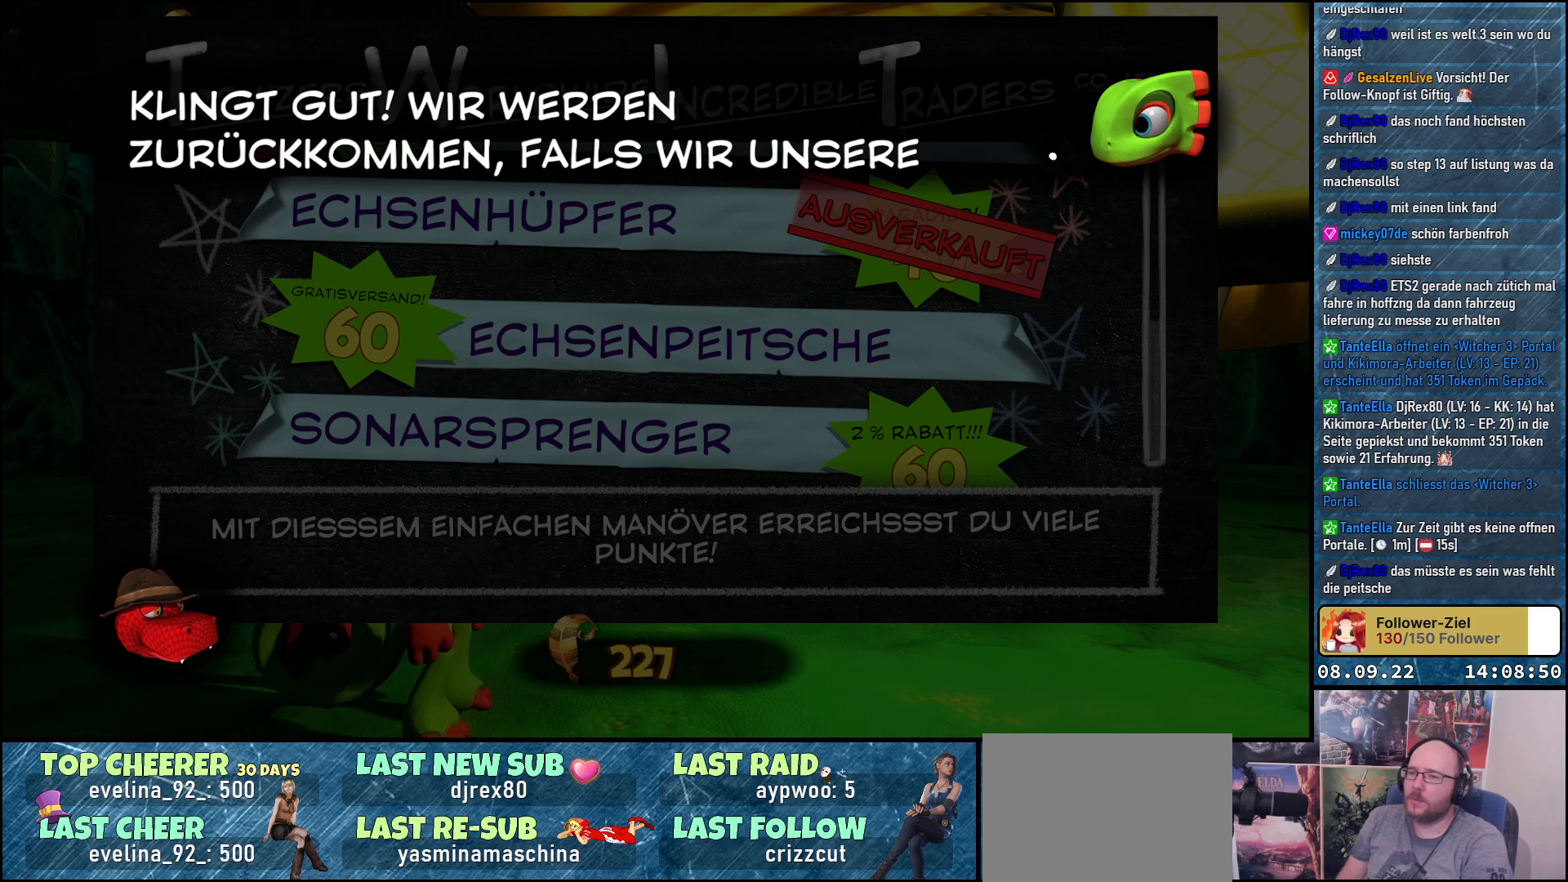
{"buttons": [], "left_stick": "center", "right_stick": "center", "events": []}
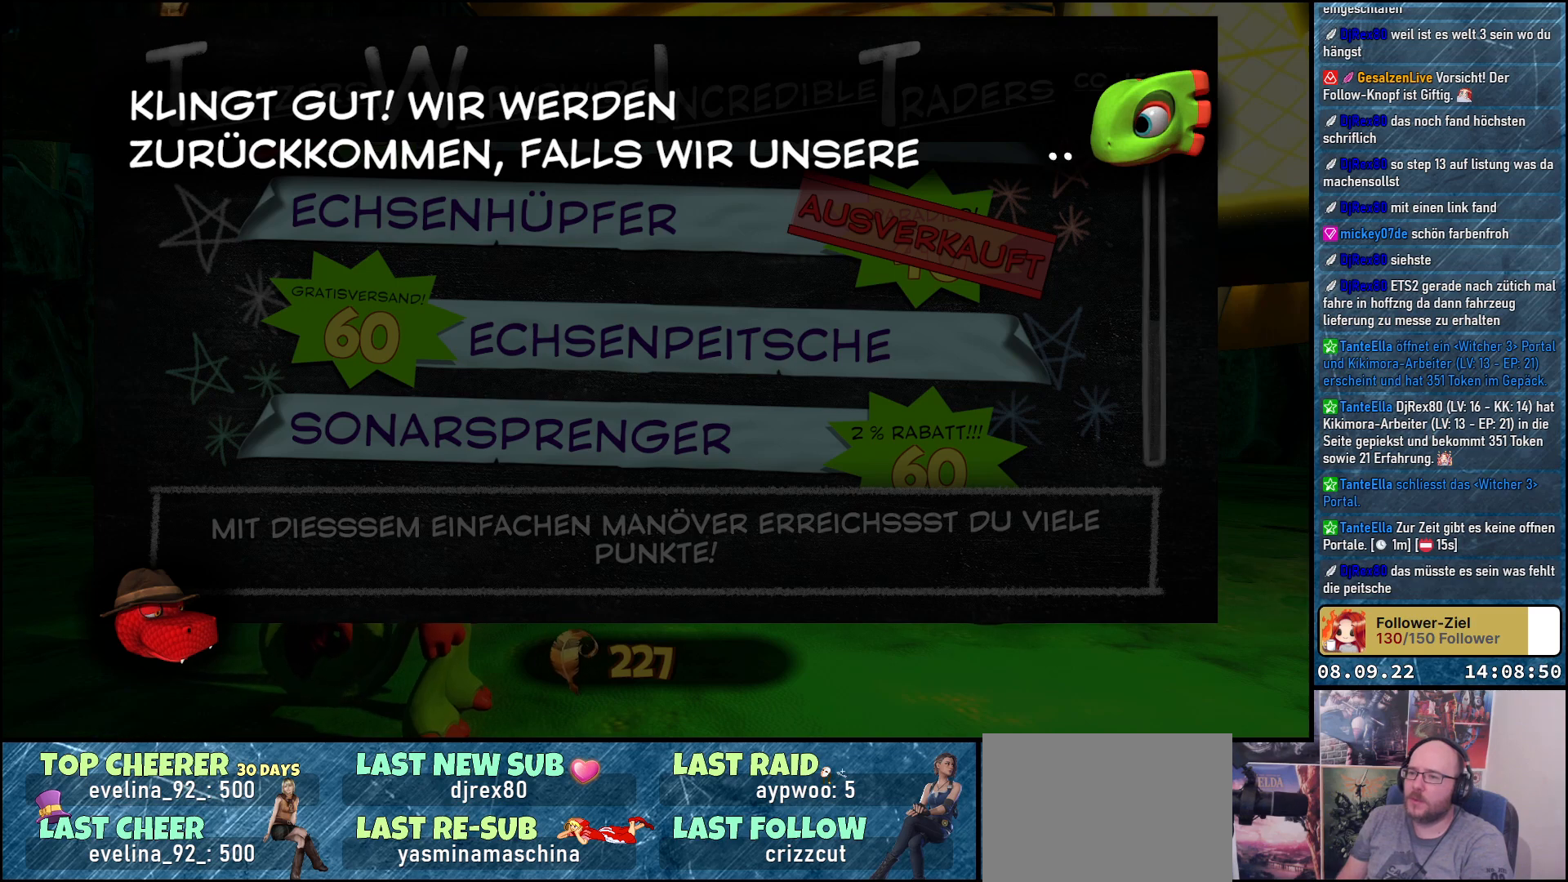
{"buttons": [], "left_stick": "center", "right_stick": "center", "events": []}
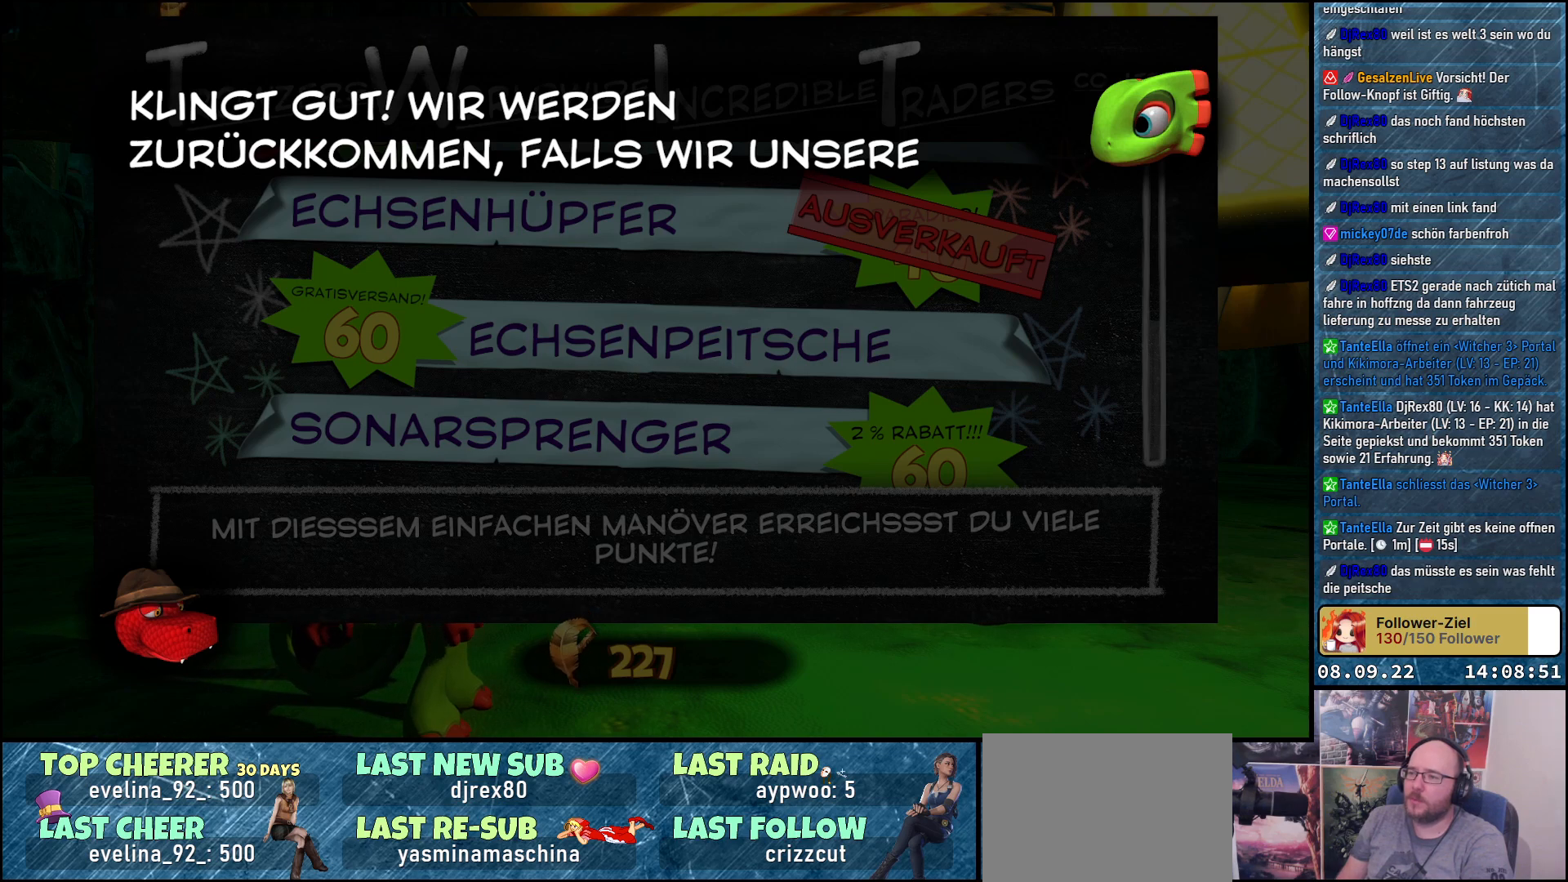
{"buttons": ["A"], "left_stick": "center", "right_stick": "center", "events": [[67, "A", "down"], [200, "A", "up"], [400, "A", "down"]]}
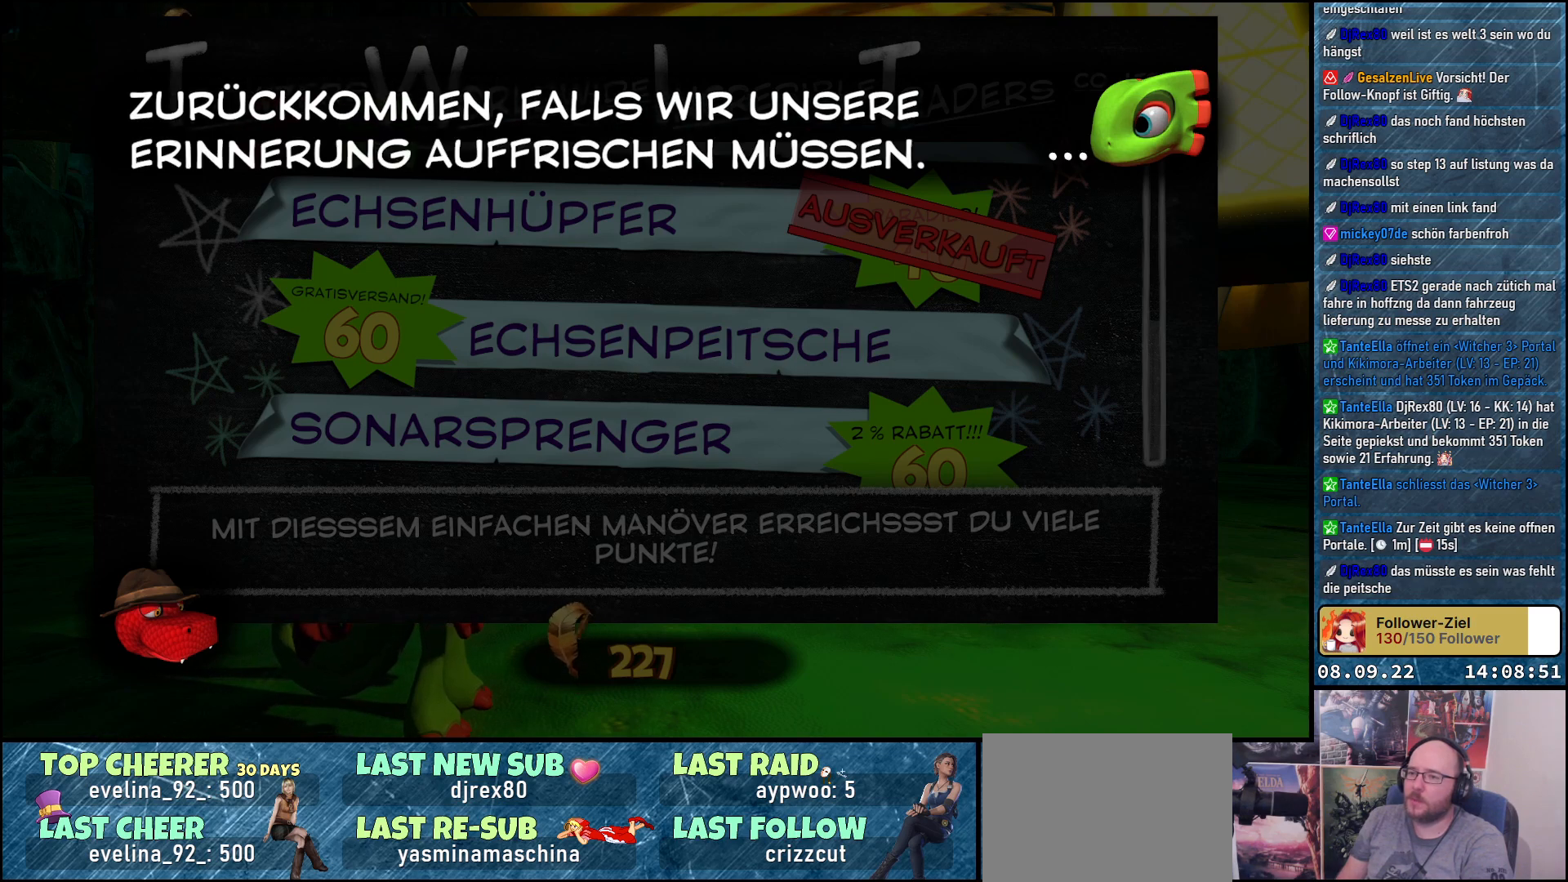
{"buttons": [], "left_stick": "center", "right_stick": "center", "events": [[33, "A", "up"]]}
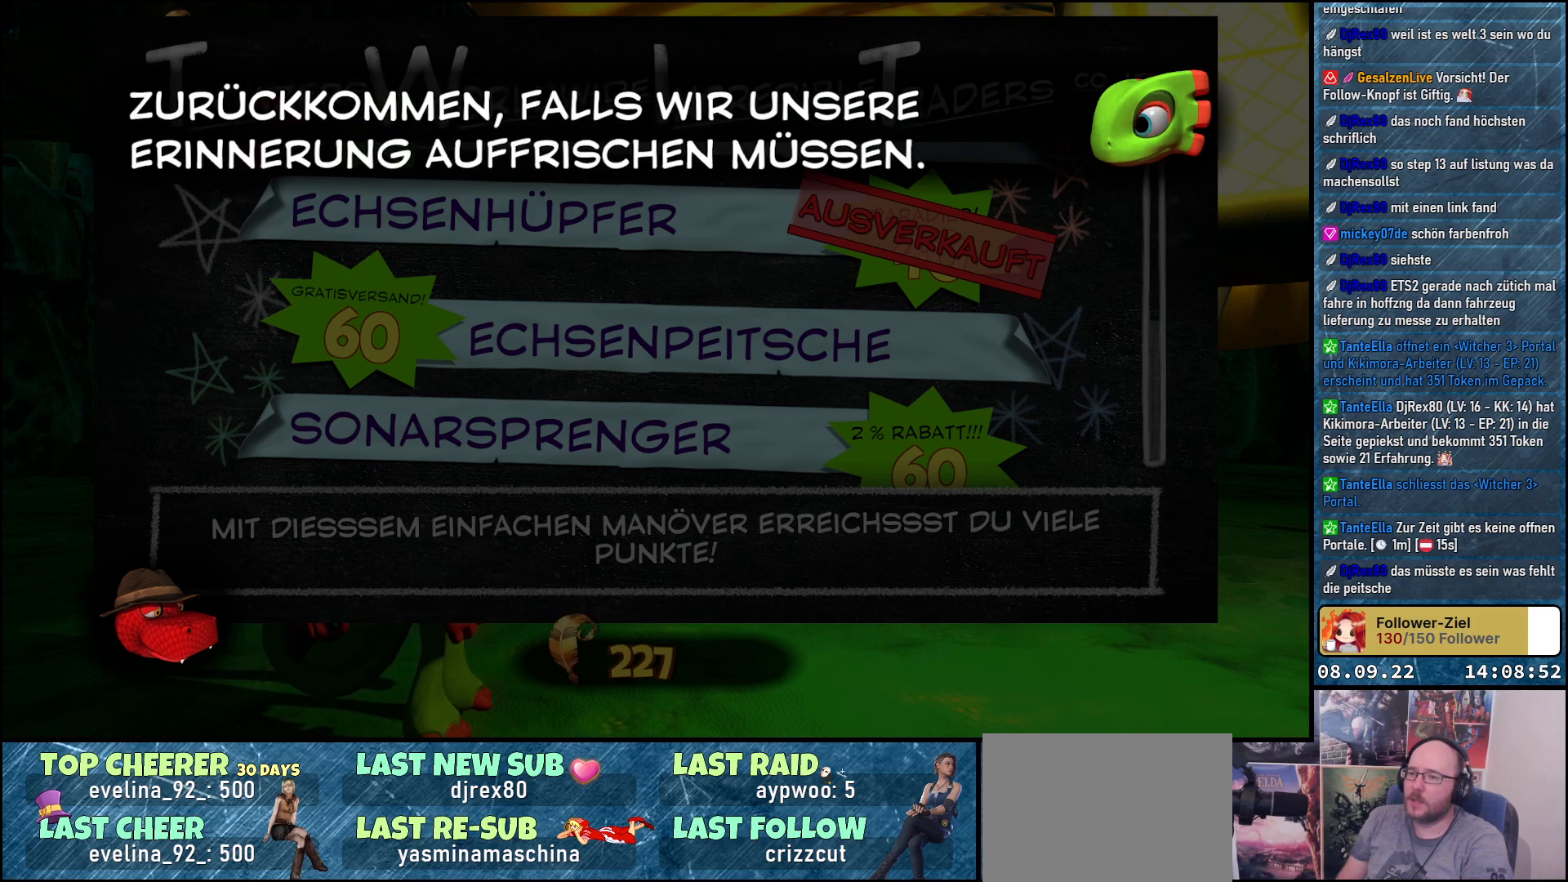
{"buttons": [], "left_stick": "center", "right_stick": "center", "events": []}
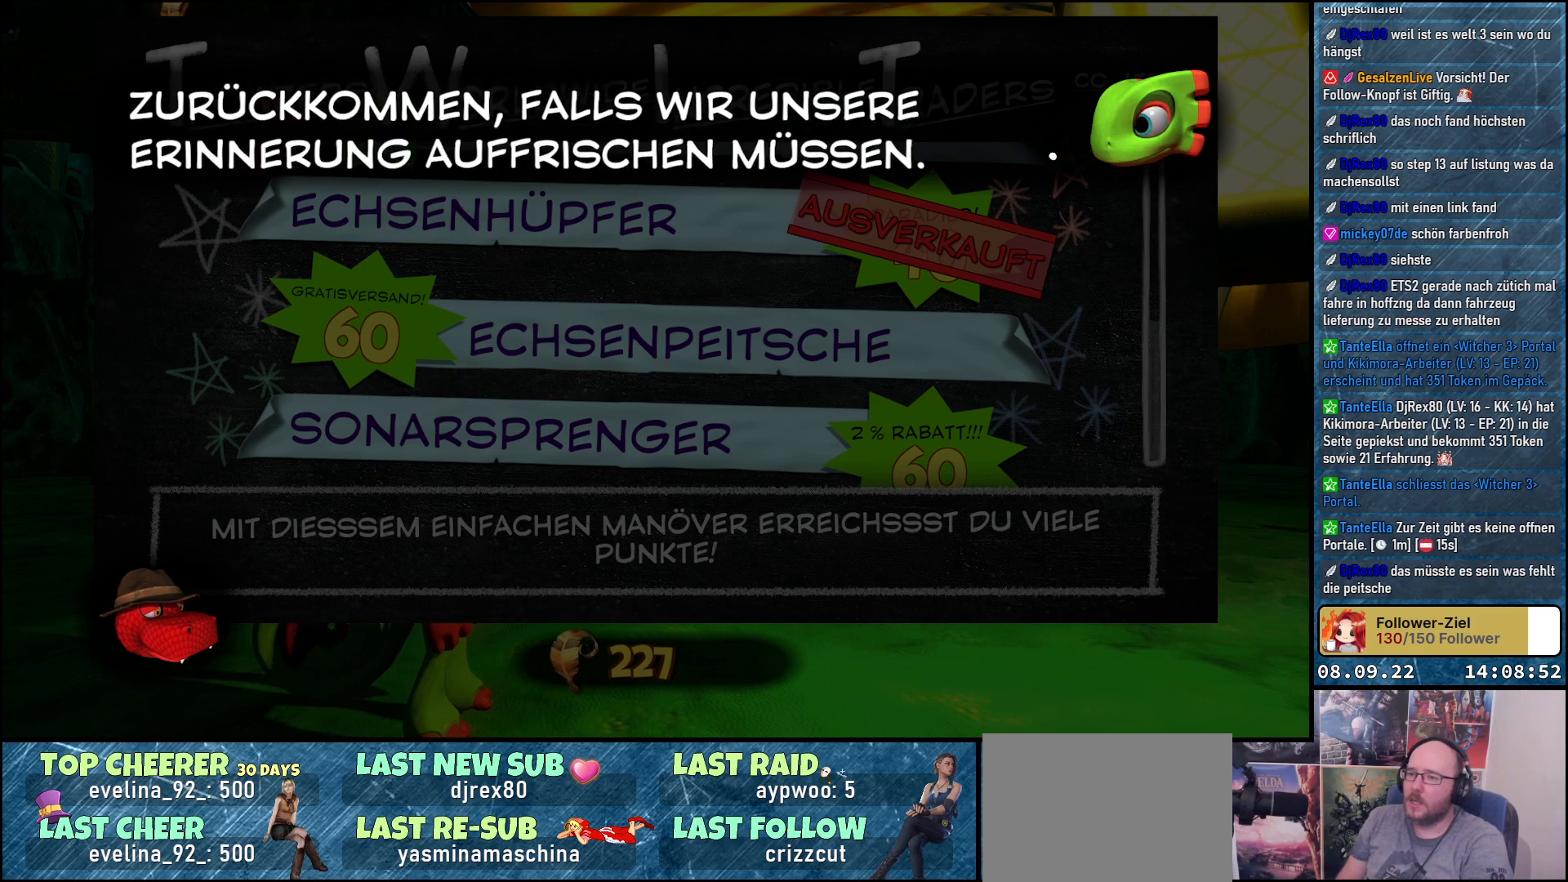
{"buttons": [], "left_stick": "center", "right_stick": "center", "events": []}
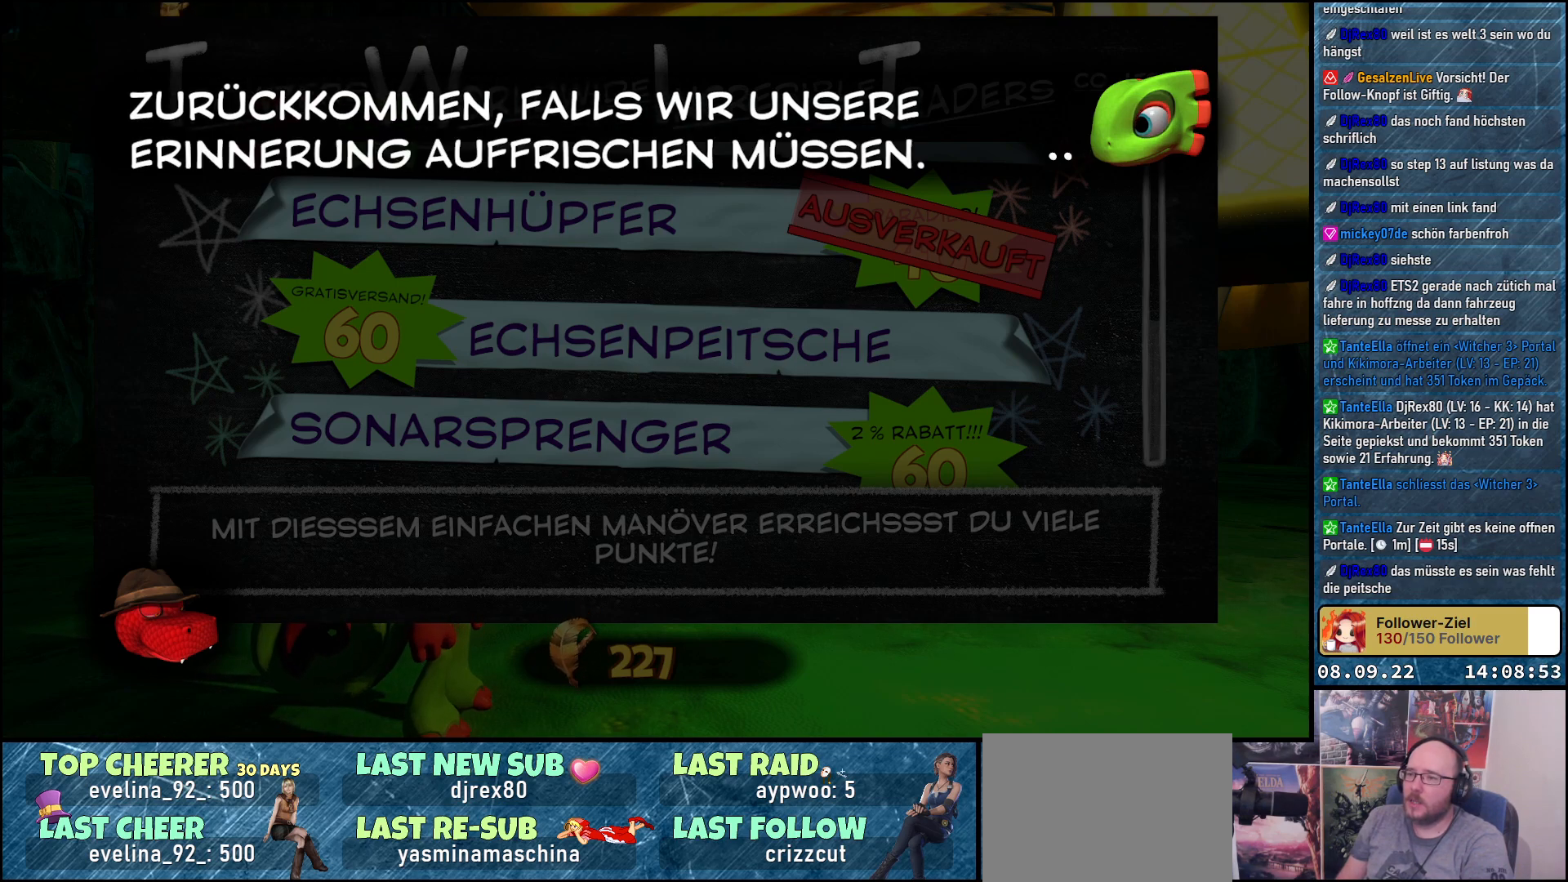
{"buttons": ["A"], "left_stick": "center", "right_stick": "center", "events": [[450, "A", "down"]]}
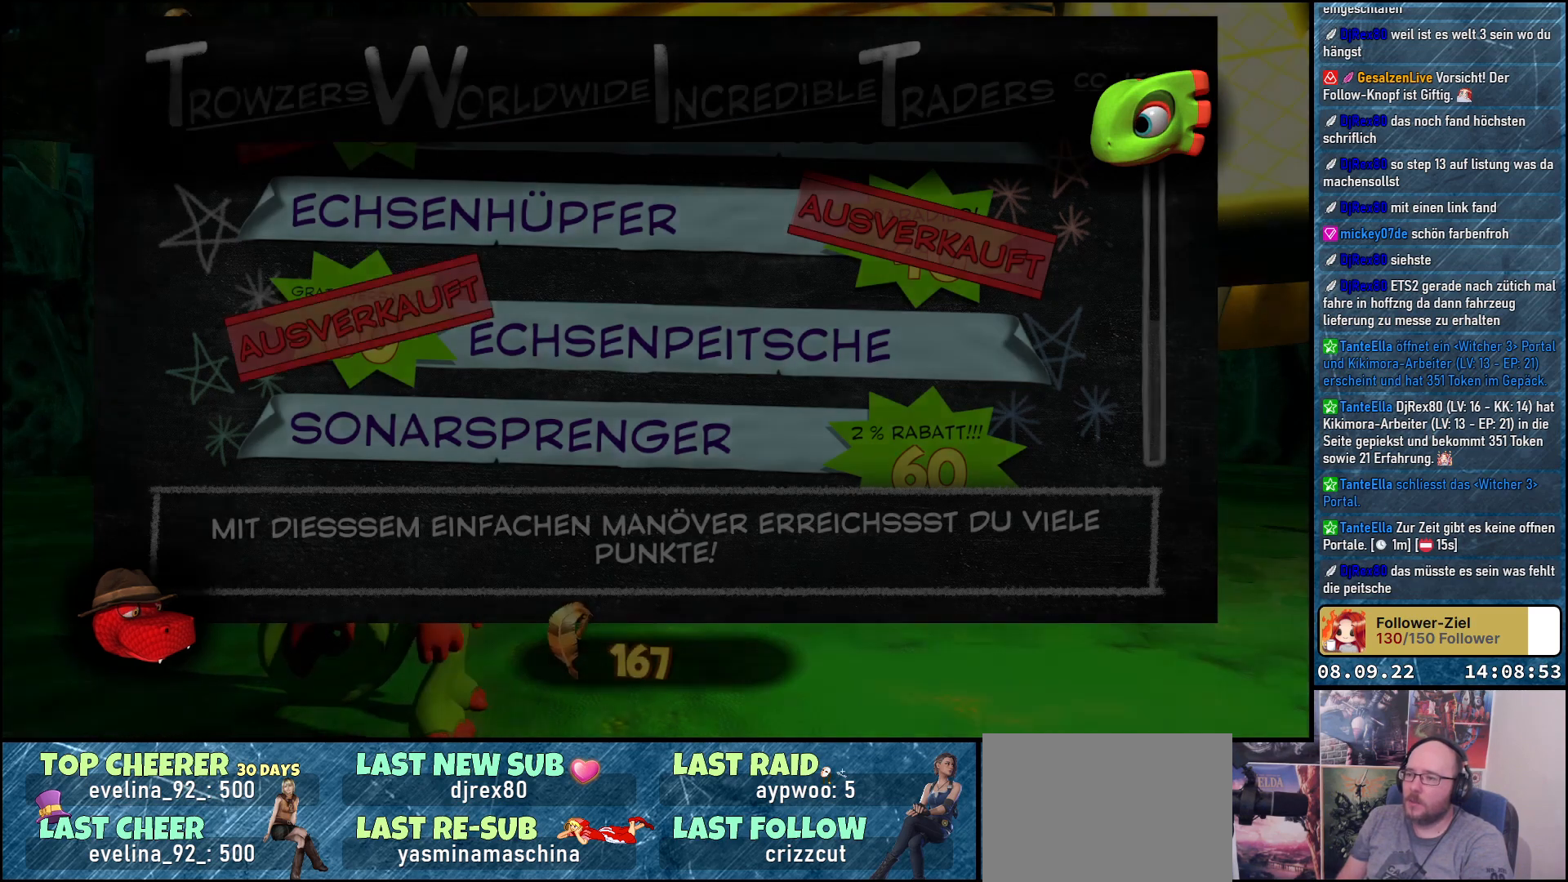
{"buttons": [], "left_stick": "center", "right_stick": "center", "events": [[100, "A", "up"]]}
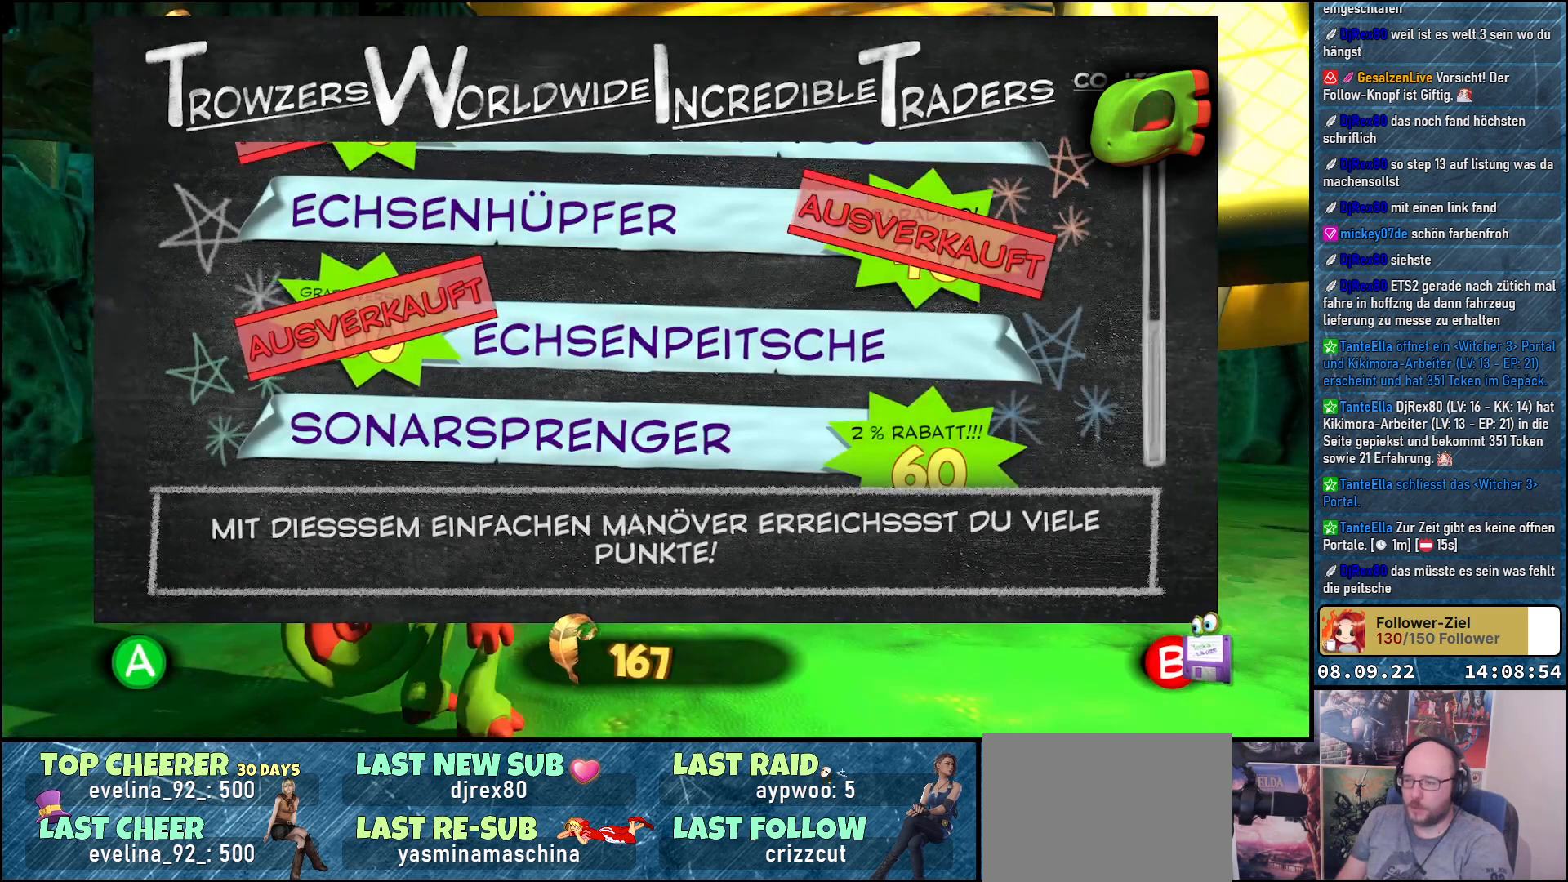
{"buttons": [], "left_stick": "center", "right_stick": "center", "events": []}
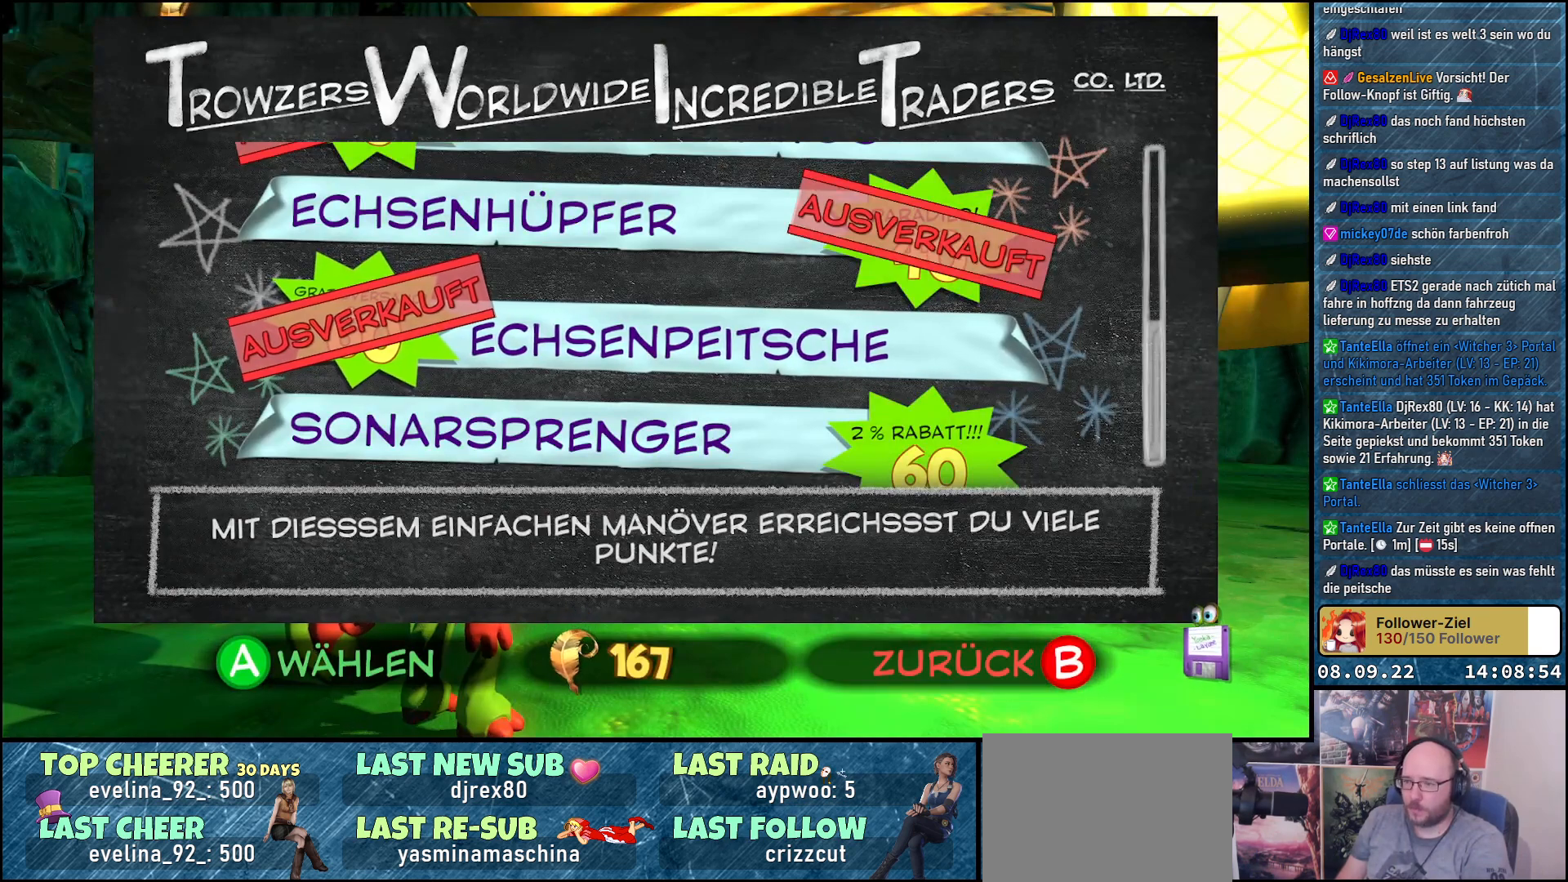
{"buttons": [], "left_stick": "center", "right_stick": "center", "events": [[167, "DPAD_DOWN", "down"], [333, "DPAD_DOWN", "up"]]}
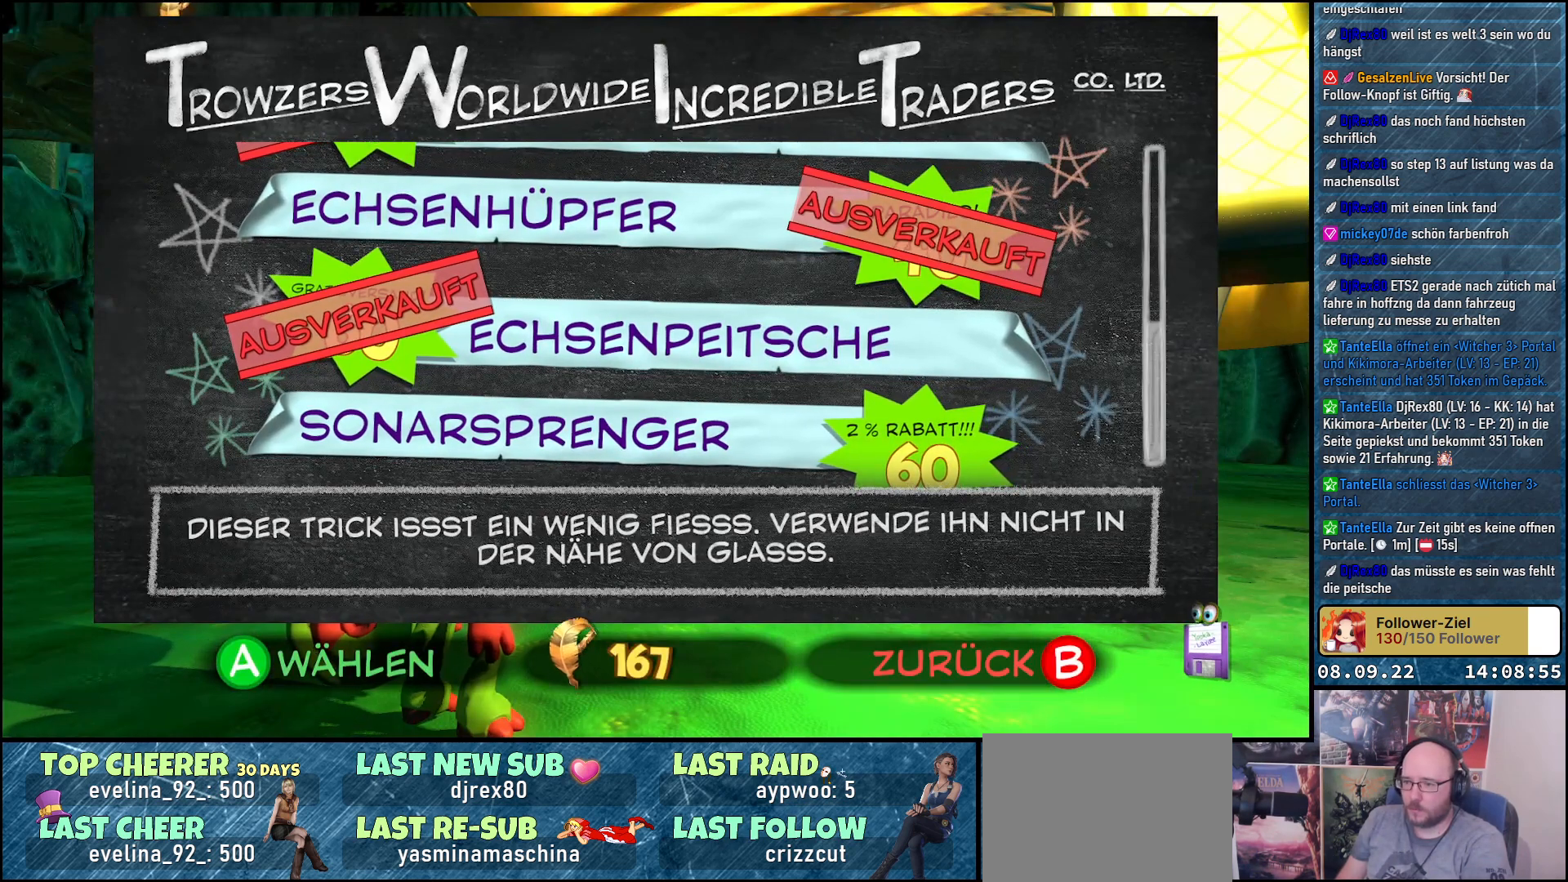
{"buttons": [], "left_stick": "center", "right_stick": "center", "events": [[300, "DPAD_DOWN", "down"], [417, "DPAD_DOWN", "up"]]}
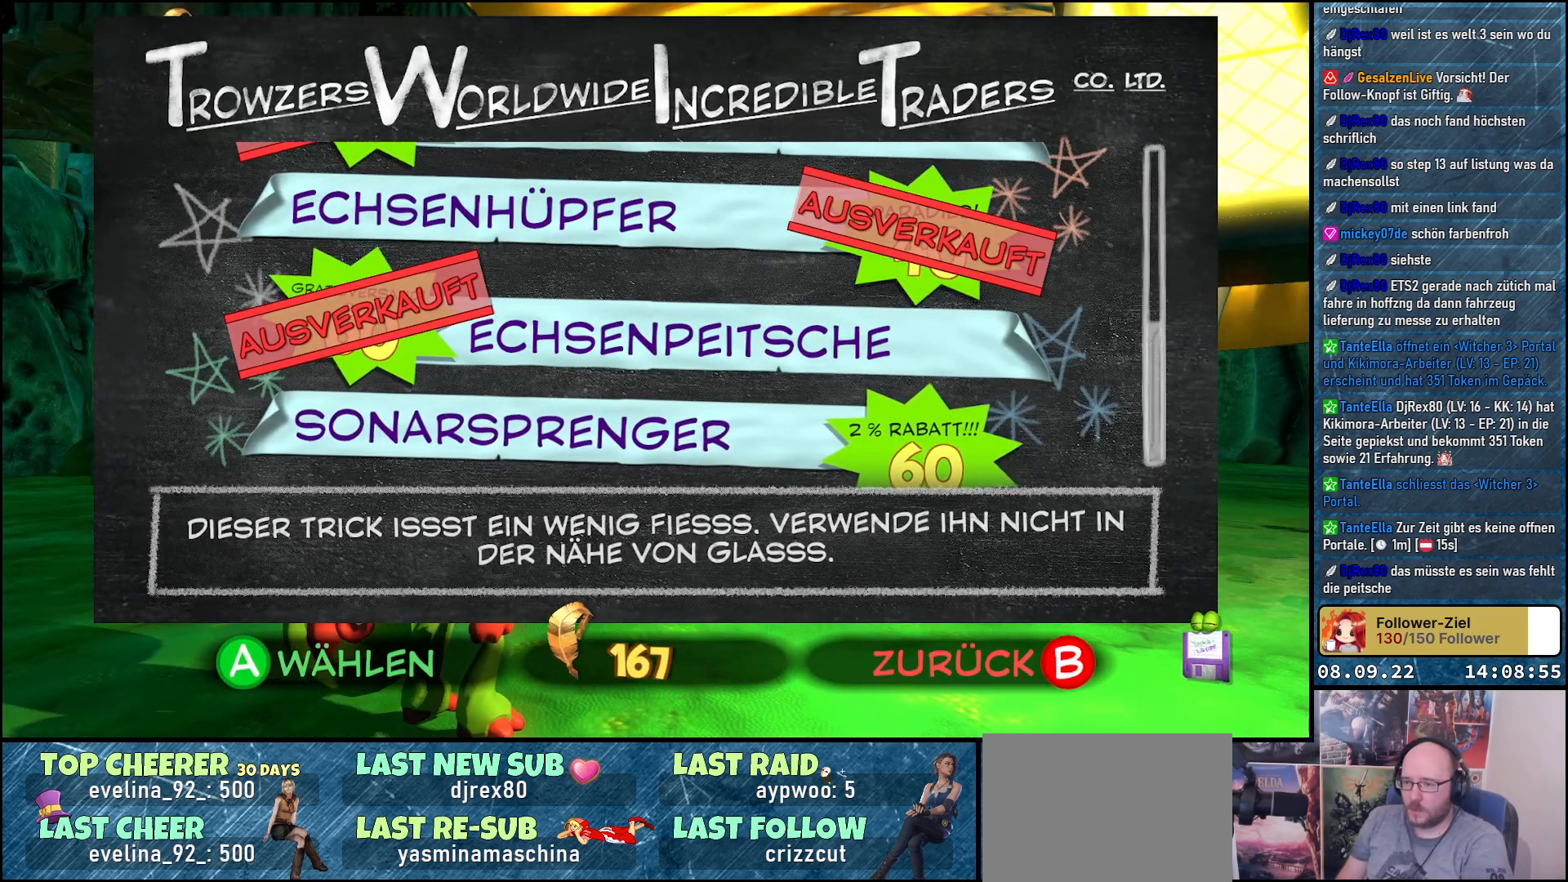
{"buttons": [], "left_stick": "center", "right_stick": "center", "events": []}
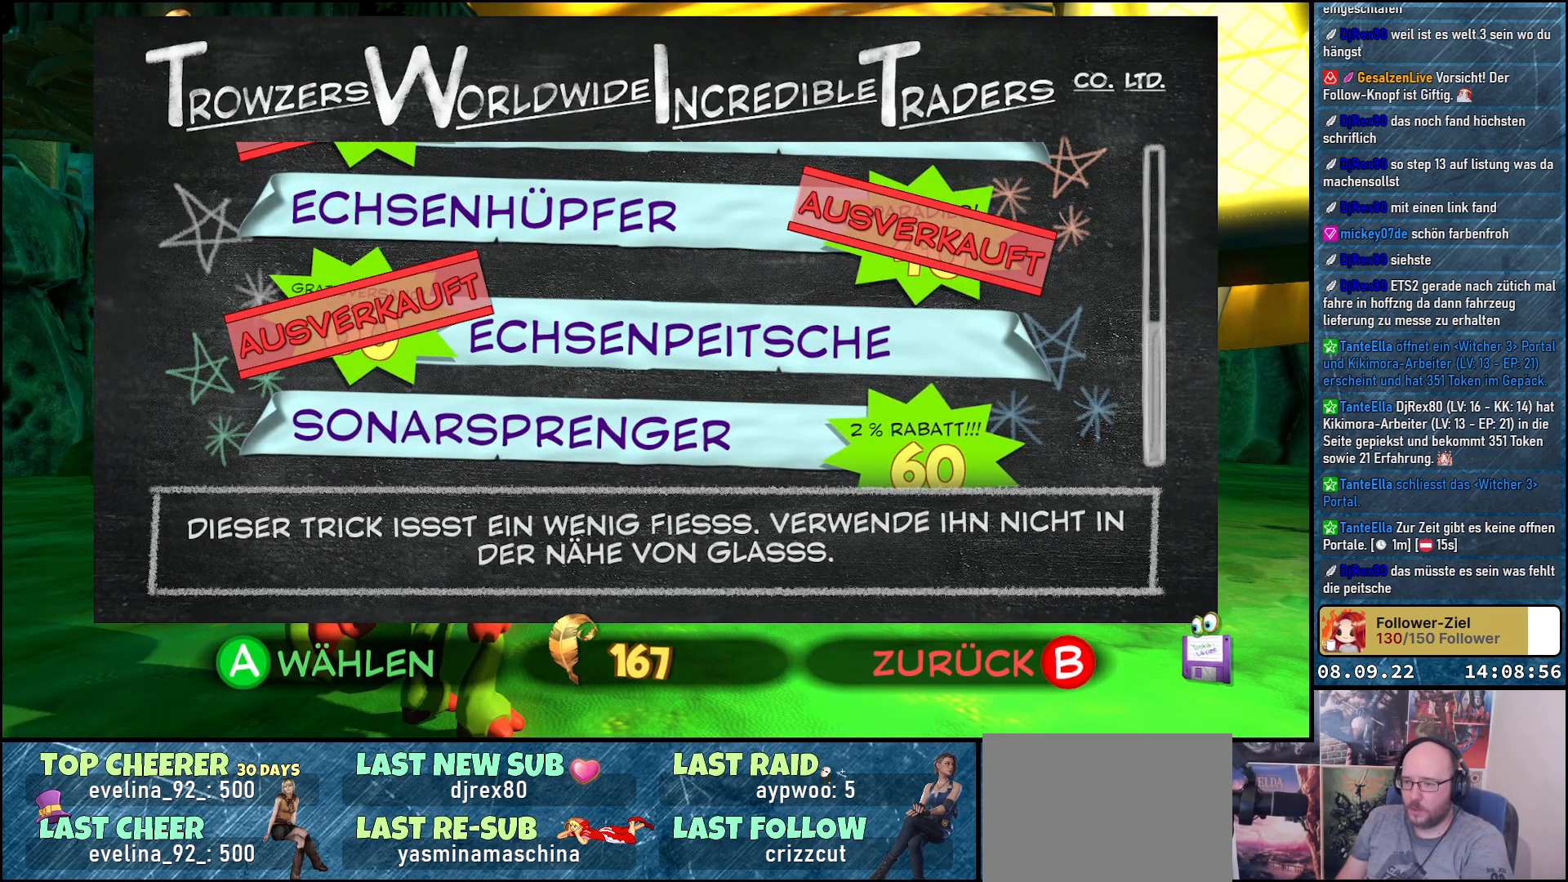
{"buttons": [], "left_stick": "center", "right_stick": "center", "events": []}